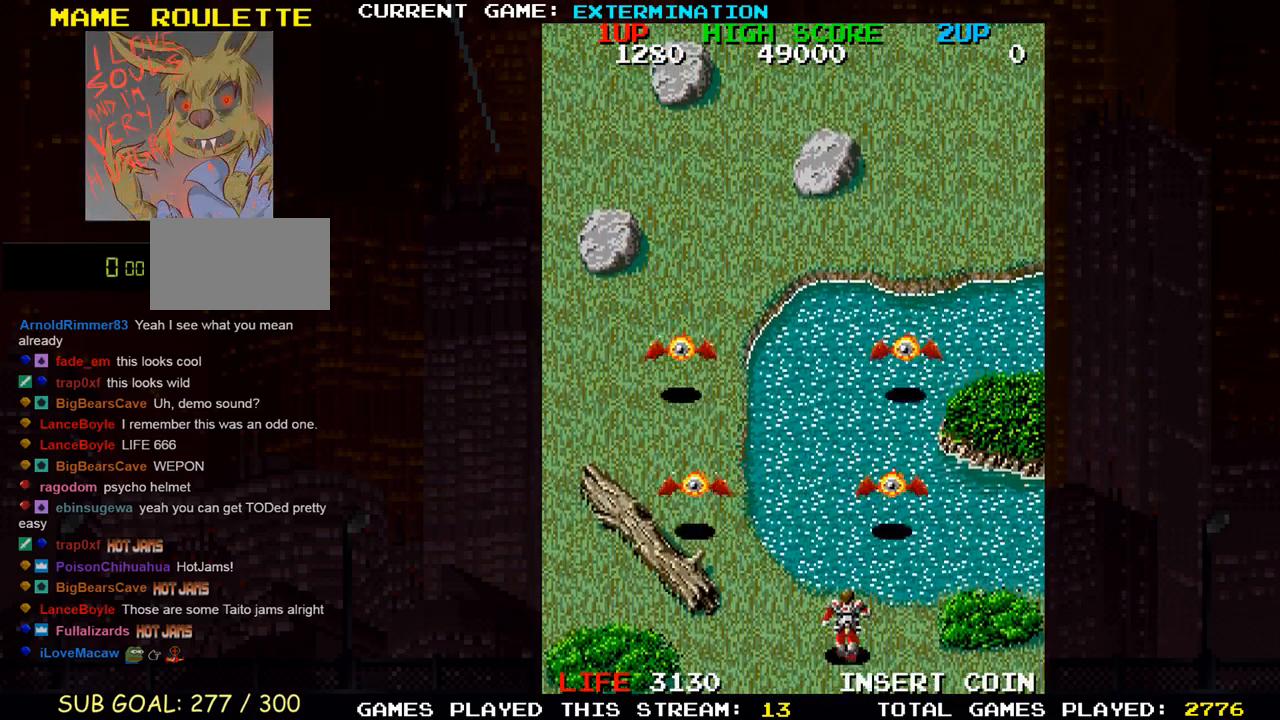
Gameplay with a controller (arcade stick); each line is a JSON object with the inputs held at the frame after it. "events" lists button and stick changes between this image and that frame as [ms after this image, input, new state], when the widget could be followed in between. Not read: L3 R3 other_buttons.
{"buttons": [], "left_stick": "center", "events": [[33, "SQUARE", "down"], [117, "SQUARE", "up"], [217, "SQUARE", "down"], [283, "SQUARE", "up"], [400, "SQUARE", "down"], [467, "SQUARE", "up"]]}
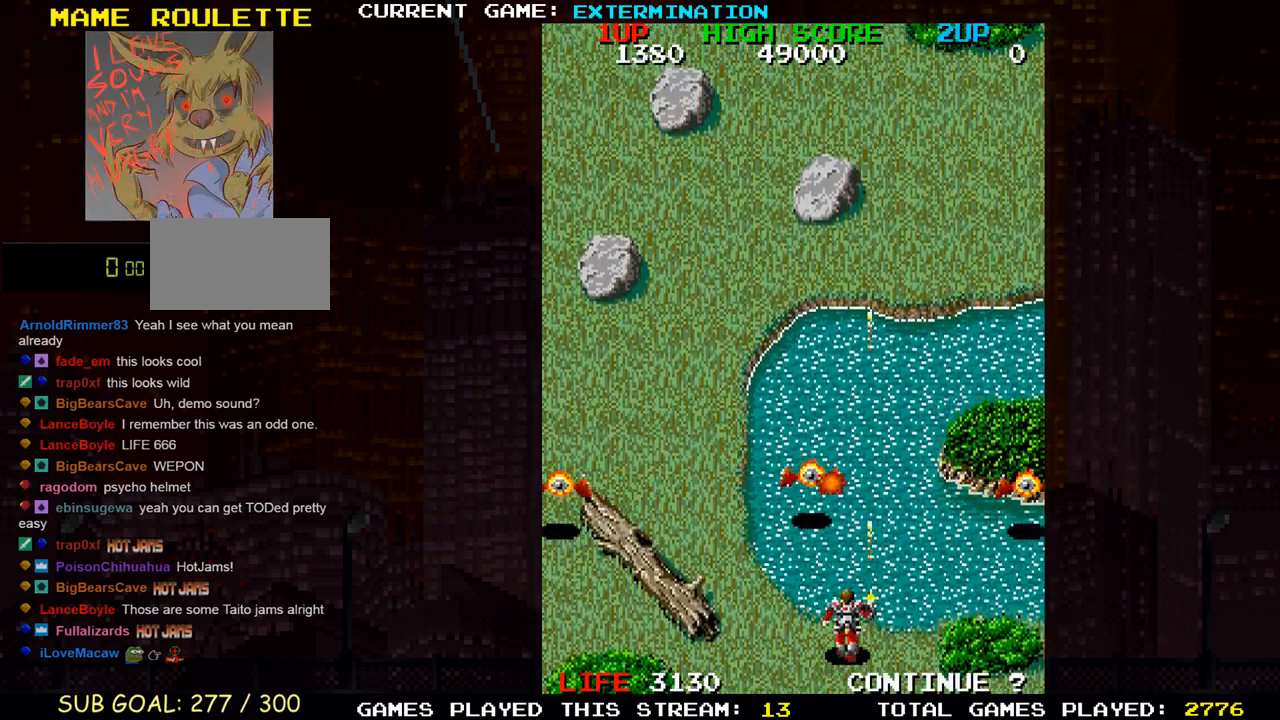
{"buttons": ["SQUARE"], "left_stick": "center", "events": [[83, "SQUARE", "down"], [183, "SQUARE", "up"], [283, "SQUARE", "down"], [367, "SQUARE", "up"], [467, "SQUARE", "down"]]}
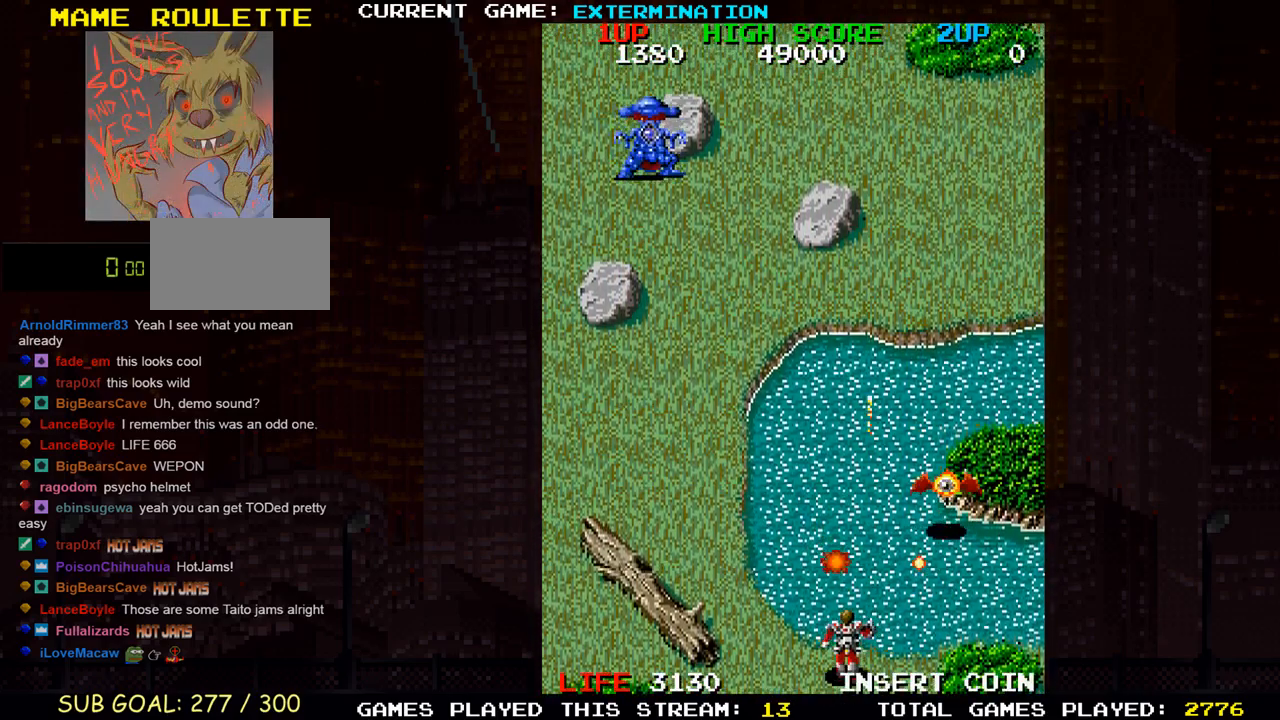
{"buttons": ["SQUARE"], "left_stick": "center", "events": [[50, "SQUARE", "up"], [150, "SQUARE", "down"], [233, "SQUARE", "up"], [317, "SQUARE", "down"], [400, "SQUARE", "up"], [500, "SQUARE", "down"]]}
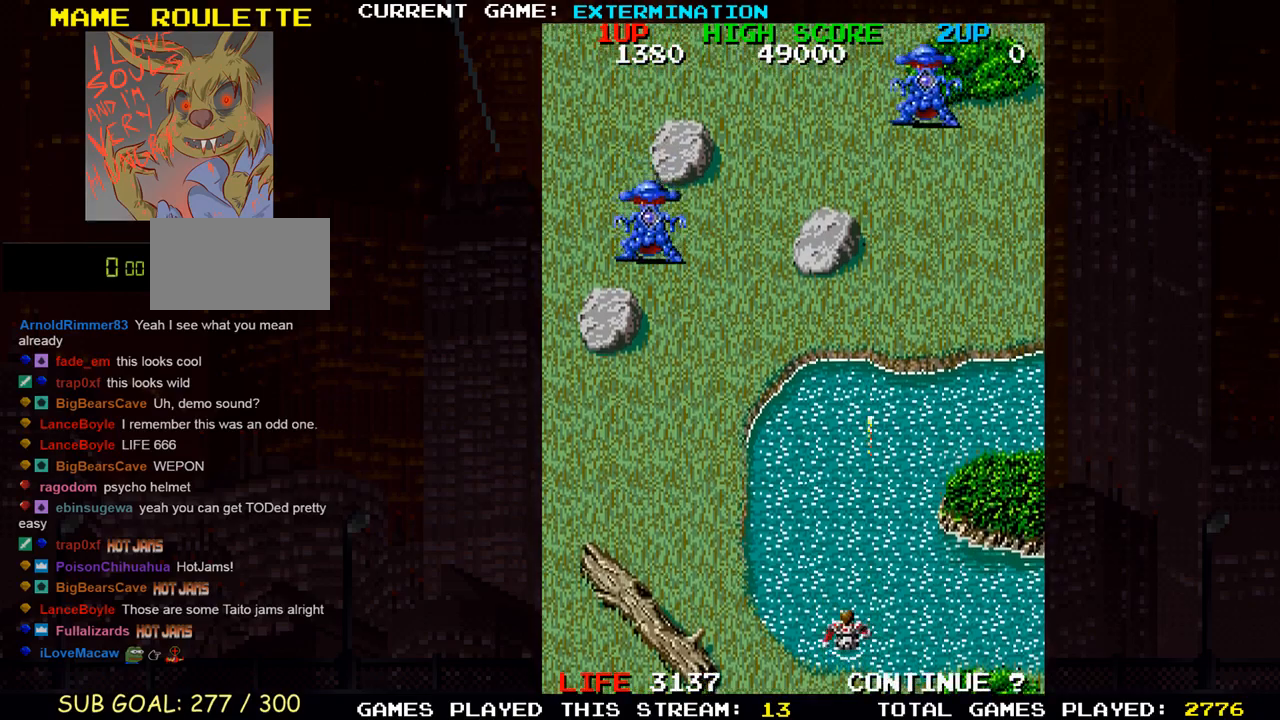
{"buttons": [], "left_stick": "center", "events": [[83, "SQUARE", "up"], [200, "SQUARE", "down"], [283, "SQUARE", "up"], [367, "SQUARE", "down"], [467, "SQUARE", "up"]]}
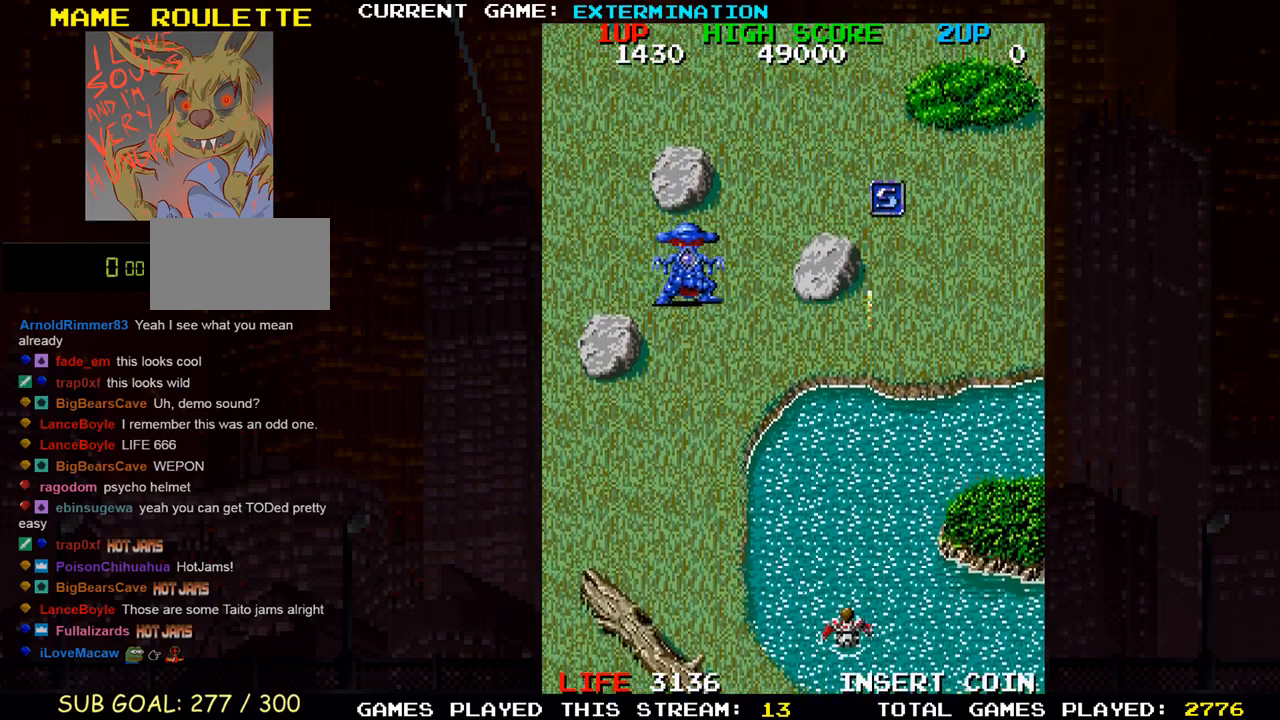
{"buttons": [], "left_stick": "center", "events": [[83, "SQUARE", "down"], [200, "SQUARE", "up"]]}